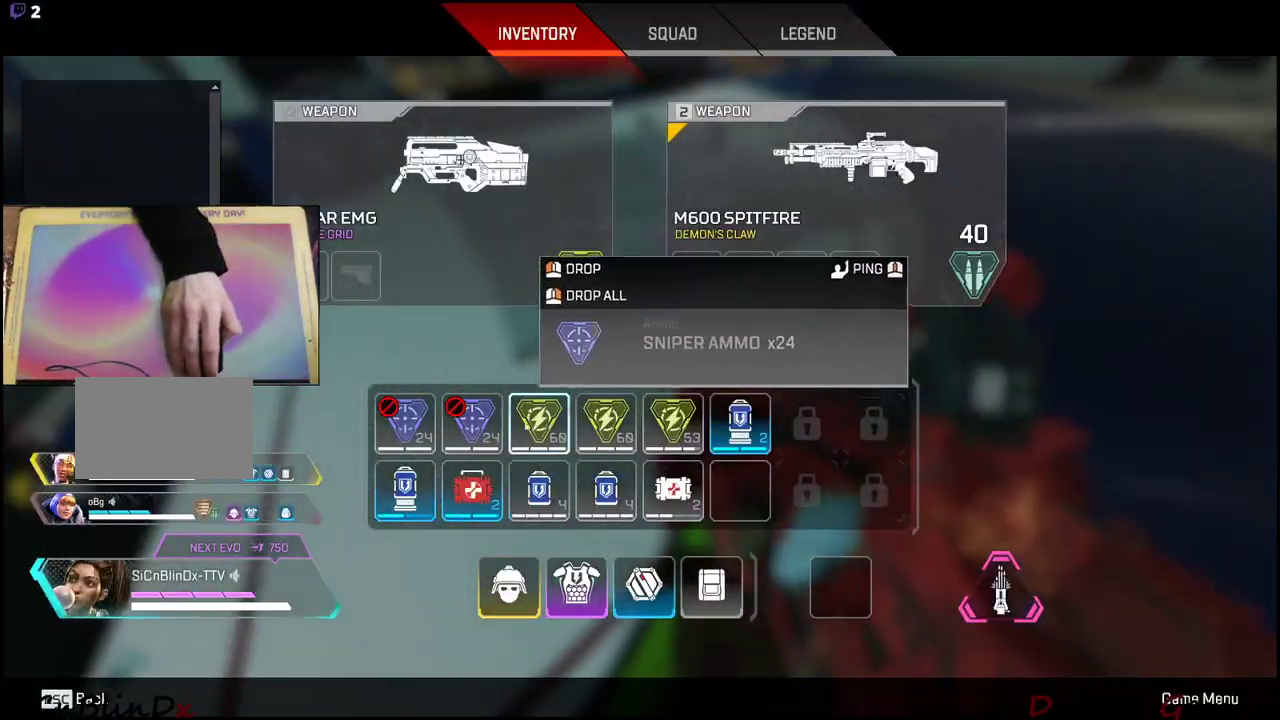
Gameplay with keyboard and mouse; each line is a JSON object with the keys held at the frame after it. "events" lists presses ("down") and releases ("up") of "1", "2", "3", "4", "5", "a", "c", "caps_lock", "ctrl", "d", "e", "f", "g", "q", "r", "s", "shift", "space", "t", "tab", "v", "w", "x" and "z" between this image and that frame as [ms after this image, input, new state], when the widget could be followed in between. No other keys are recorded. Mouse buttons are not recorded. Not read: alt mouse_move.
{"keys": [], "events": []}
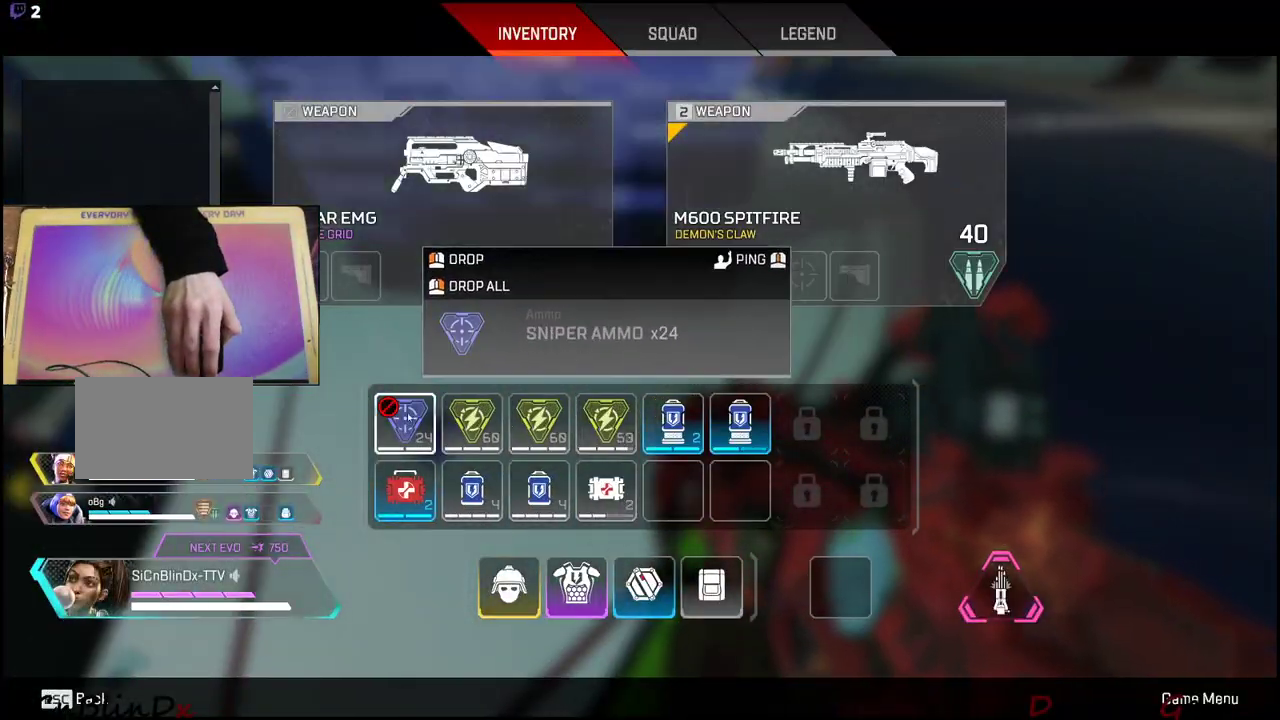
{"keys": ["tab"], "events": [[417, "tab", "down"]]}
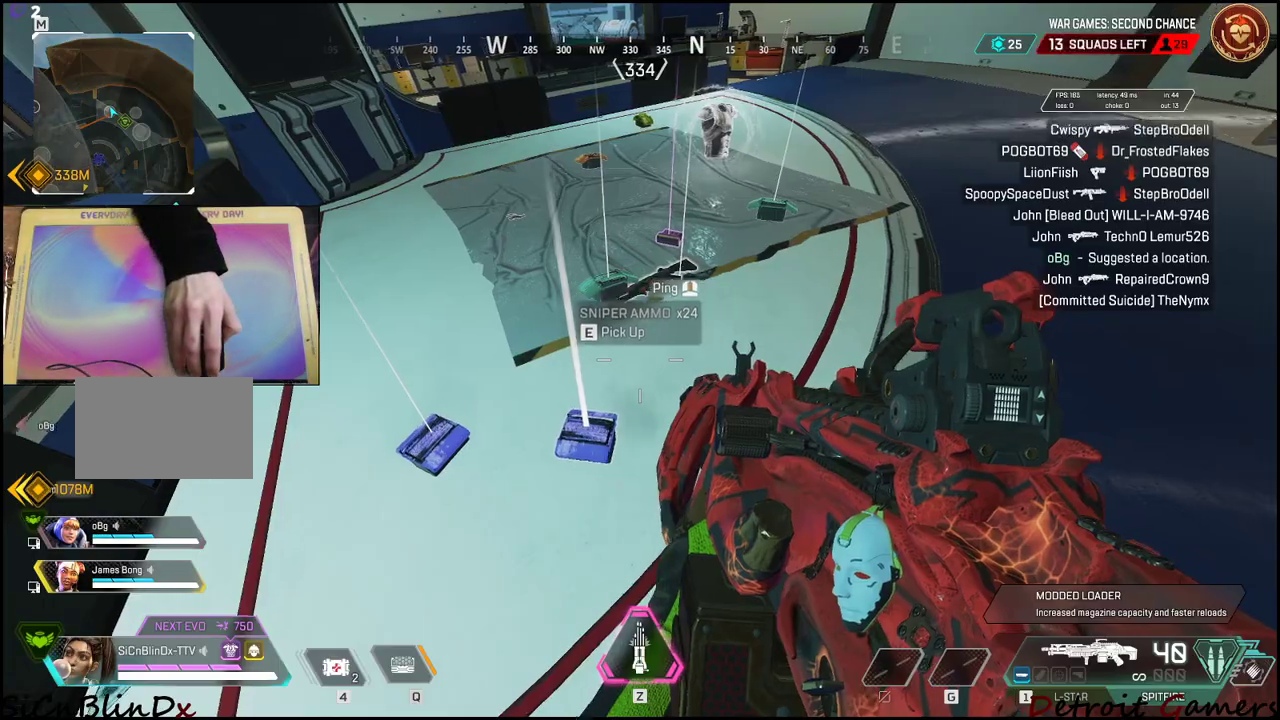
{"keys": ["w"], "events": [[17, "tab", "up"], [383, "w", "down"]]}
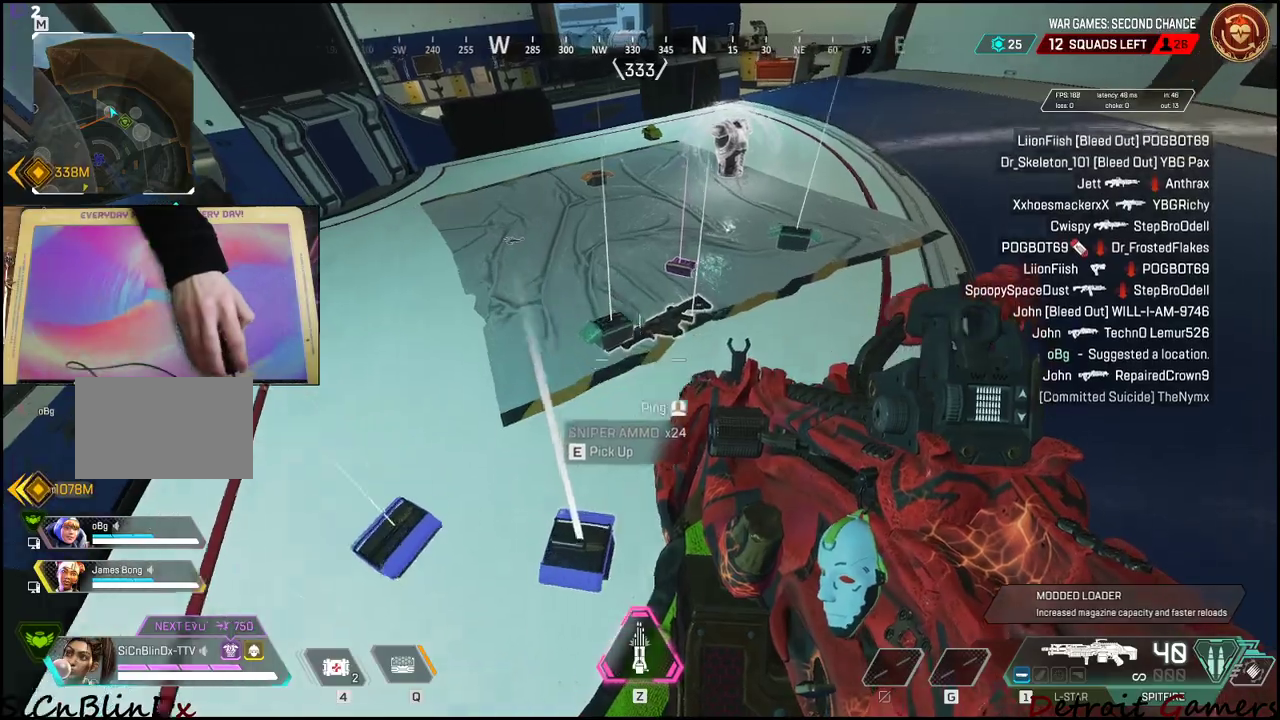
{"keys": [], "events": [[117, "w", "up"], [367, "e", "down"], [500, "e", "up"]]}
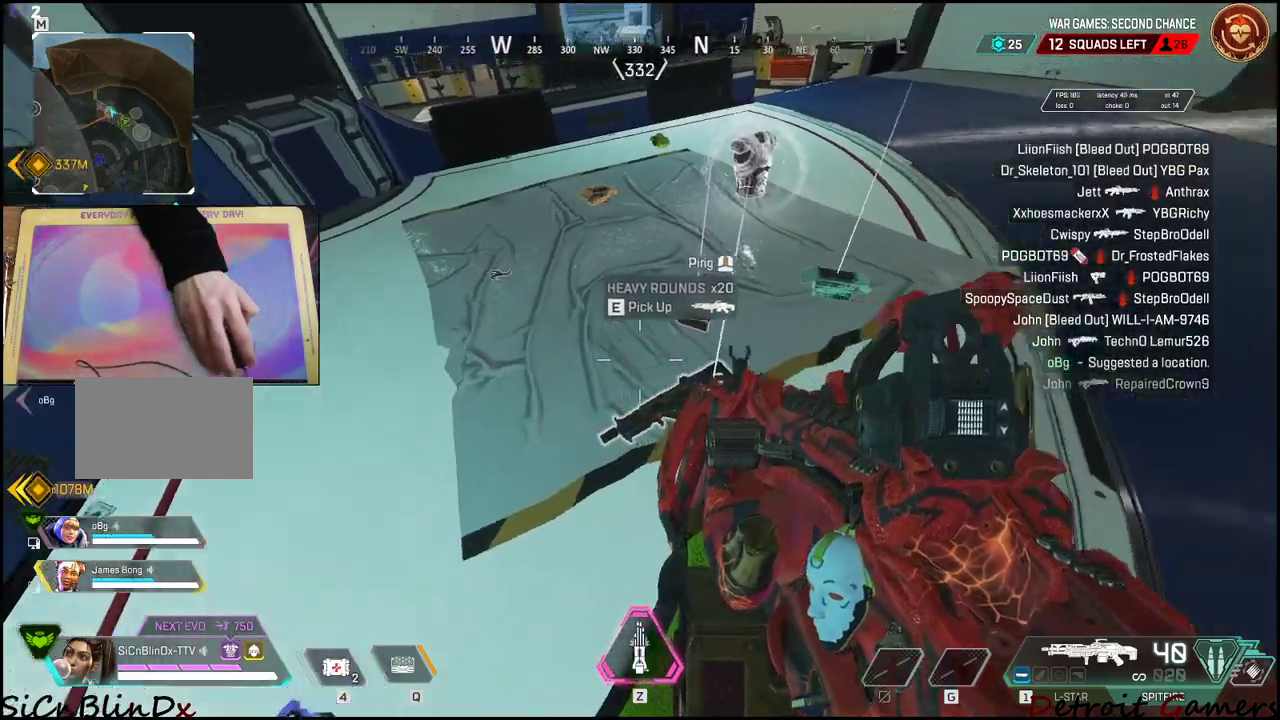
{"keys": ["a"], "events": [[50, "a", "down"], [100, "w", "down"], [383, "e", "down"], [467, "e", "up"], [467, "w", "up"]]}
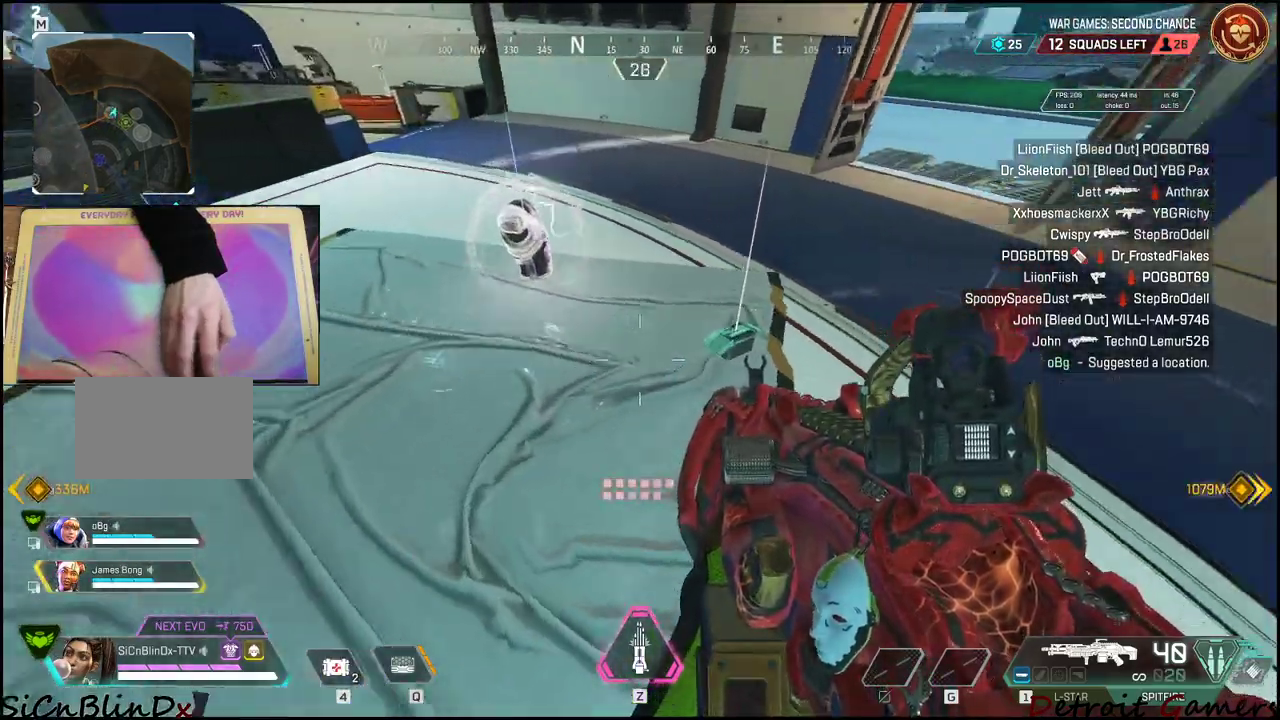
{"keys": [], "events": [[67, "a", "up"], [67, "w", "down"], [283, "e", "down"], [333, "w", "up"], [433, "e", "up"]]}
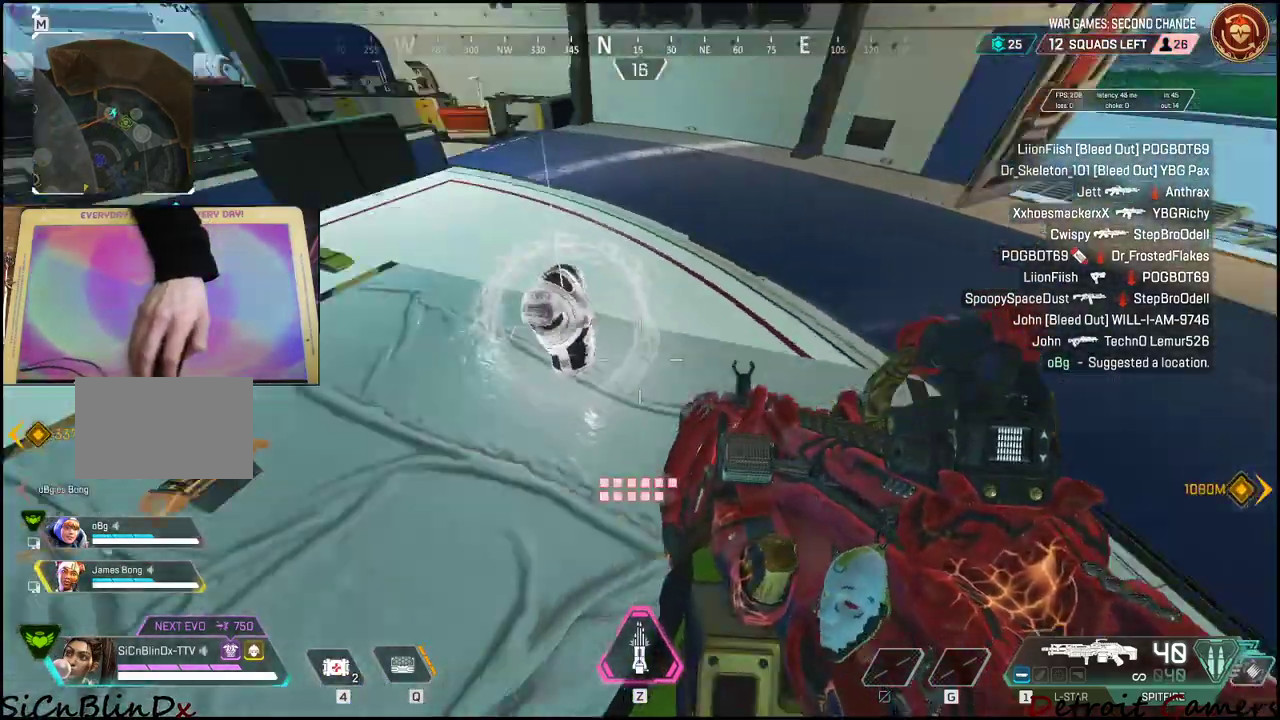
{"keys": ["d"], "events": [[83, "d", "down"], [217, "d", "up"], [217, "s", "down"], [317, "d", "down"], [400, "s", "up"]]}
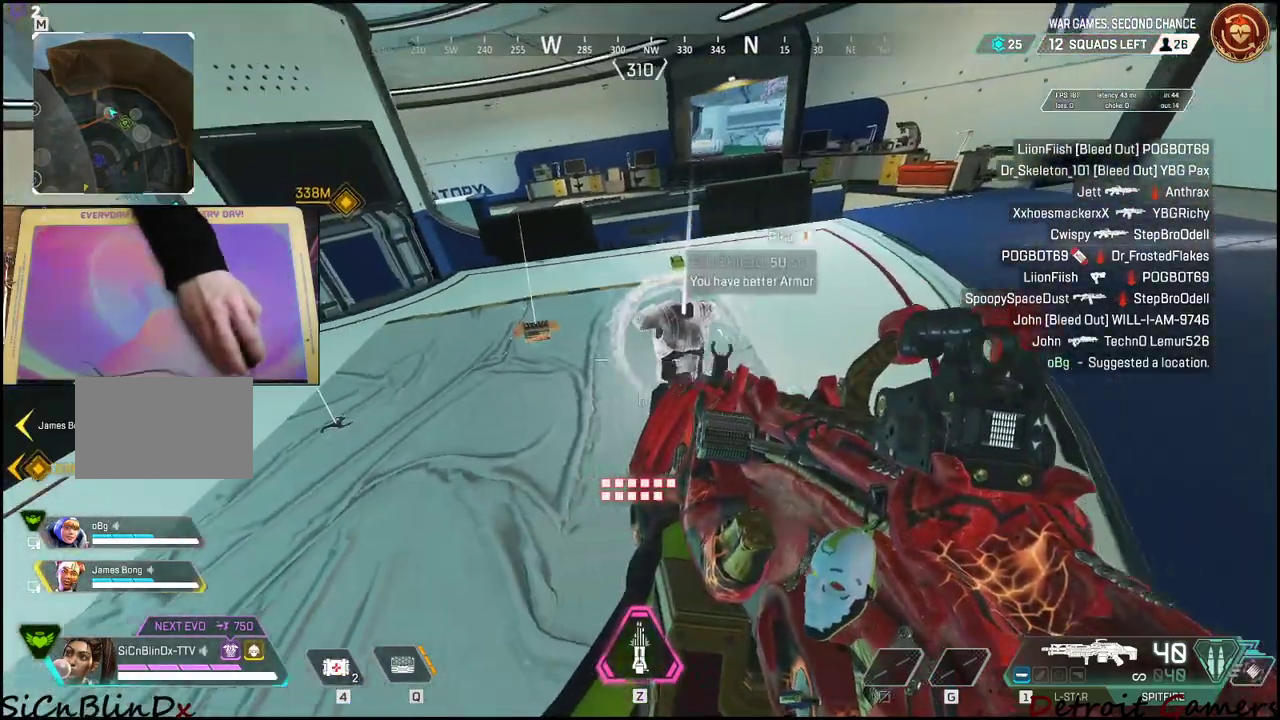
{"keys": ["w"], "events": [[33, "w", "down"], [133, "d", "up"]]}
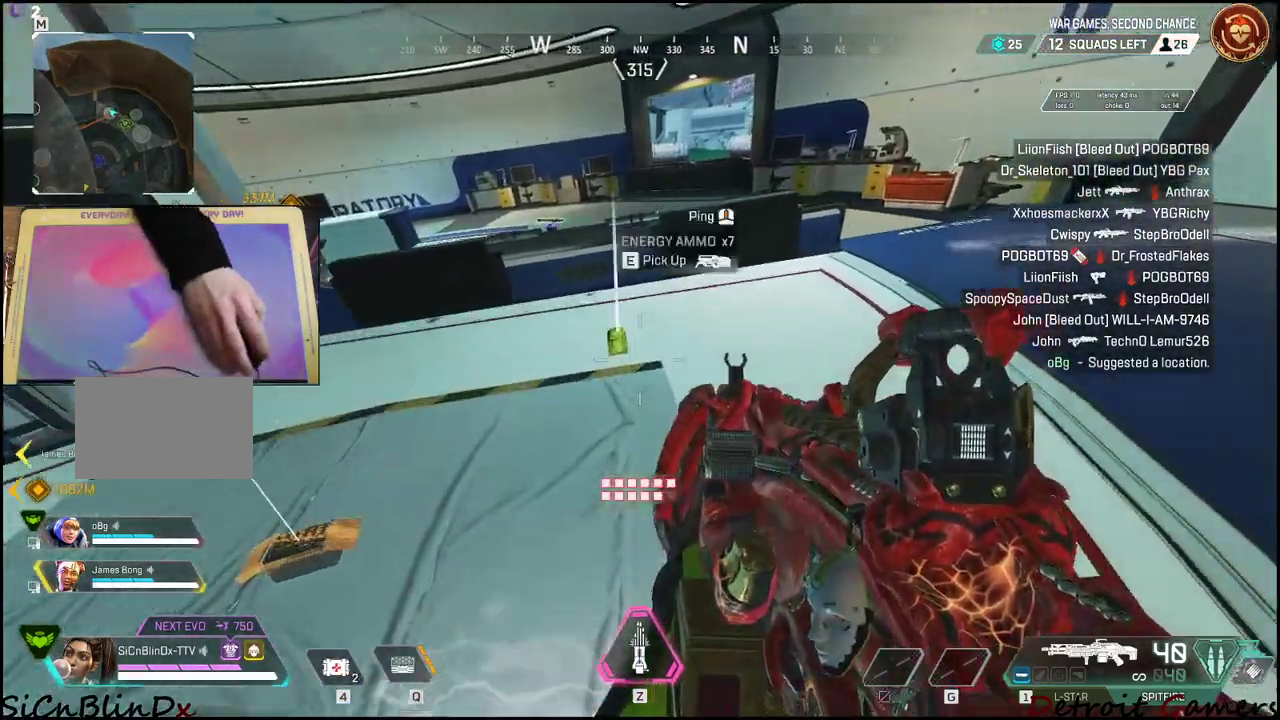
{"keys": ["tab"], "events": [[250, "e", "down"], [350, "w", "up"], [383, "e", "up"], [483, "tab", "down"]]}
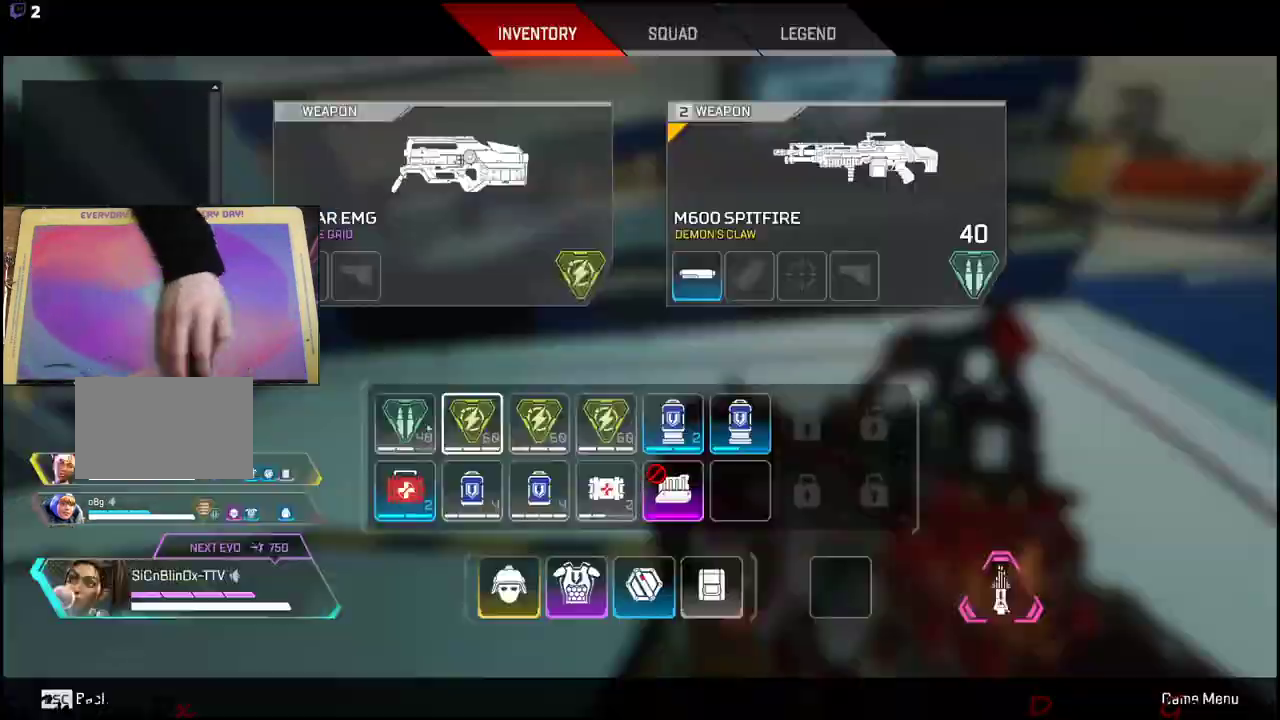
{"keys": ["d"], "events": [[67, "tab", "up"], [217, "d", "down"]]}
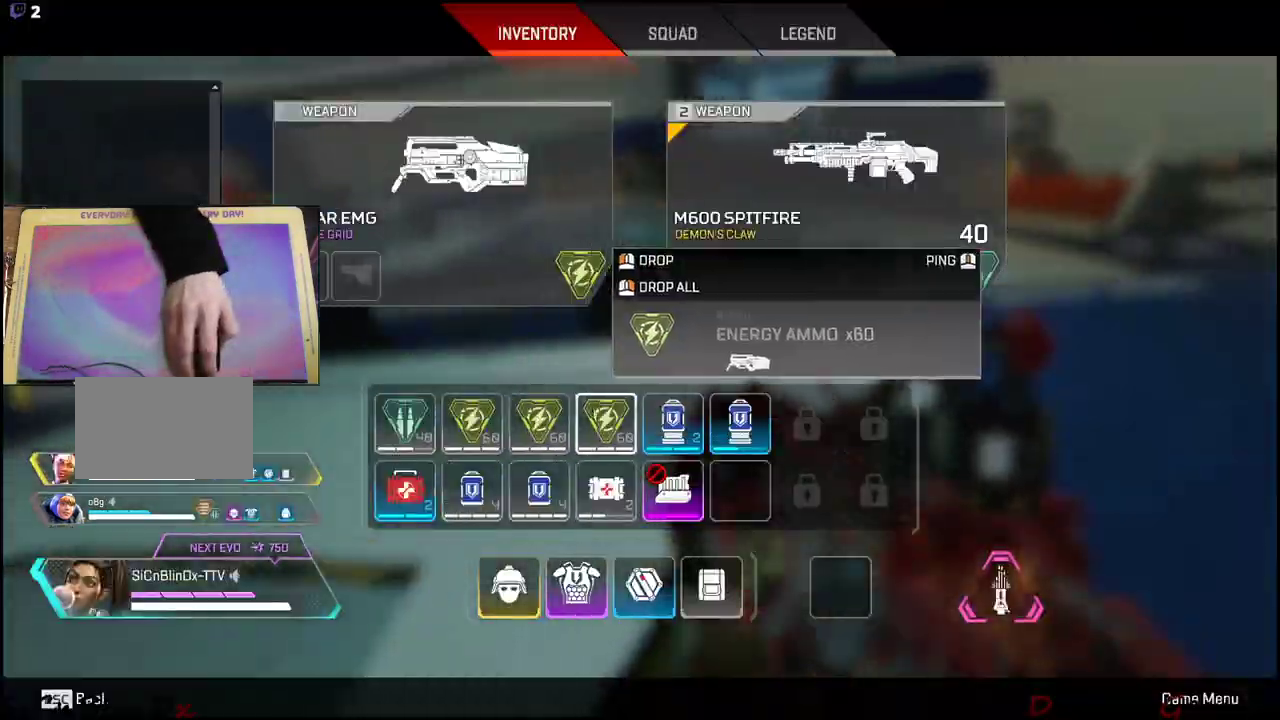
{"keys": ["d"], "events": []}
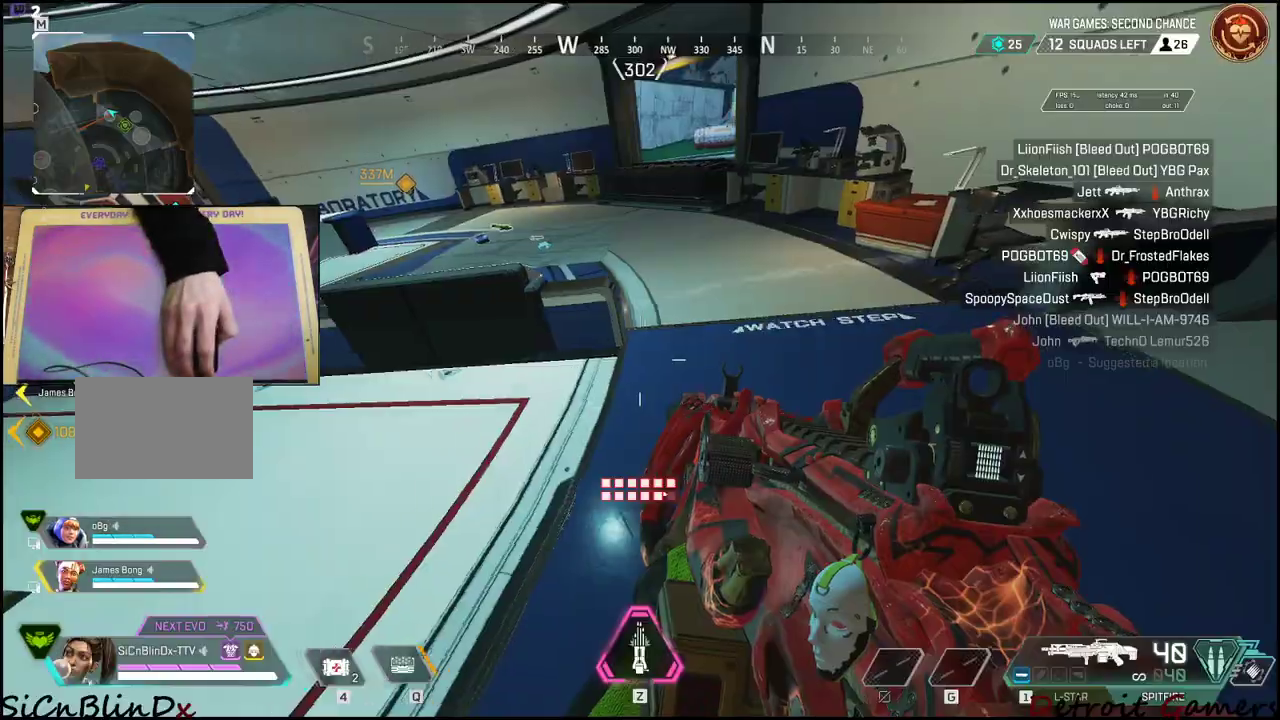
{"keys": ["w"], "events": [[17, "tab", "down"], [117, "d", "up"], [150, "tab", "up"], [300, "w", "down"]]}
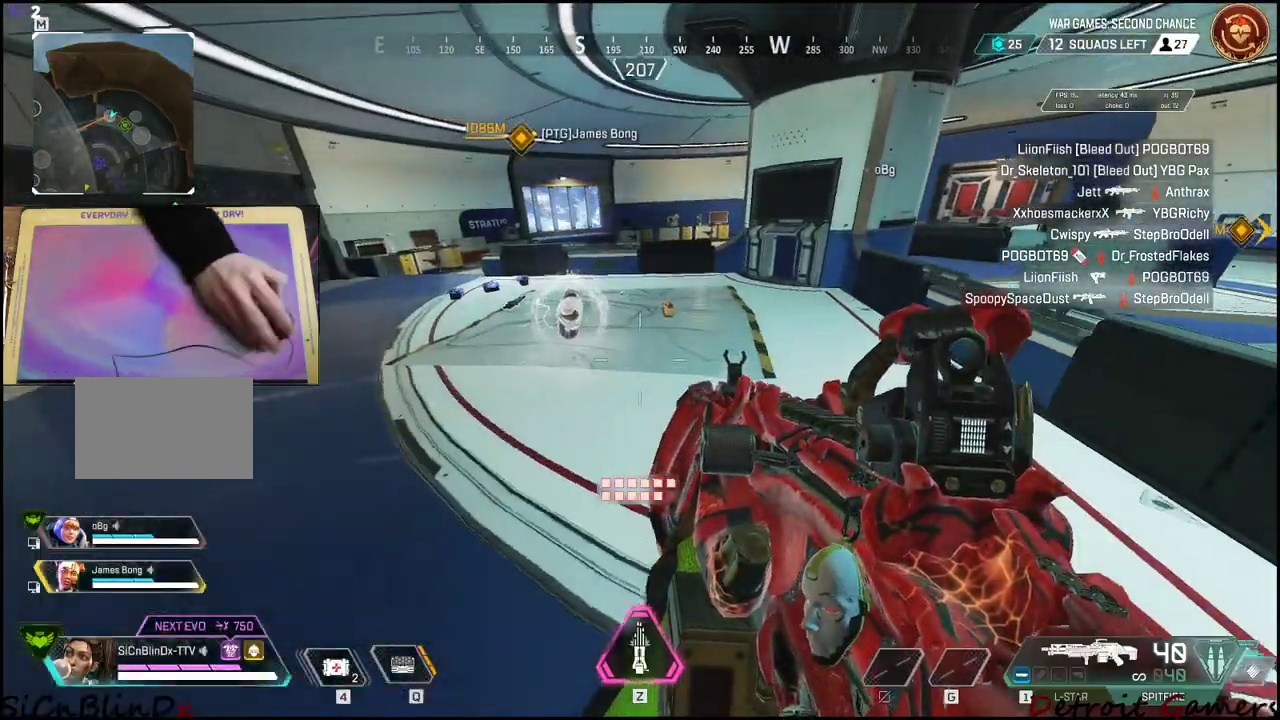
{"keys": ["a", "w"], "events": [[500, "a", "down"]]}
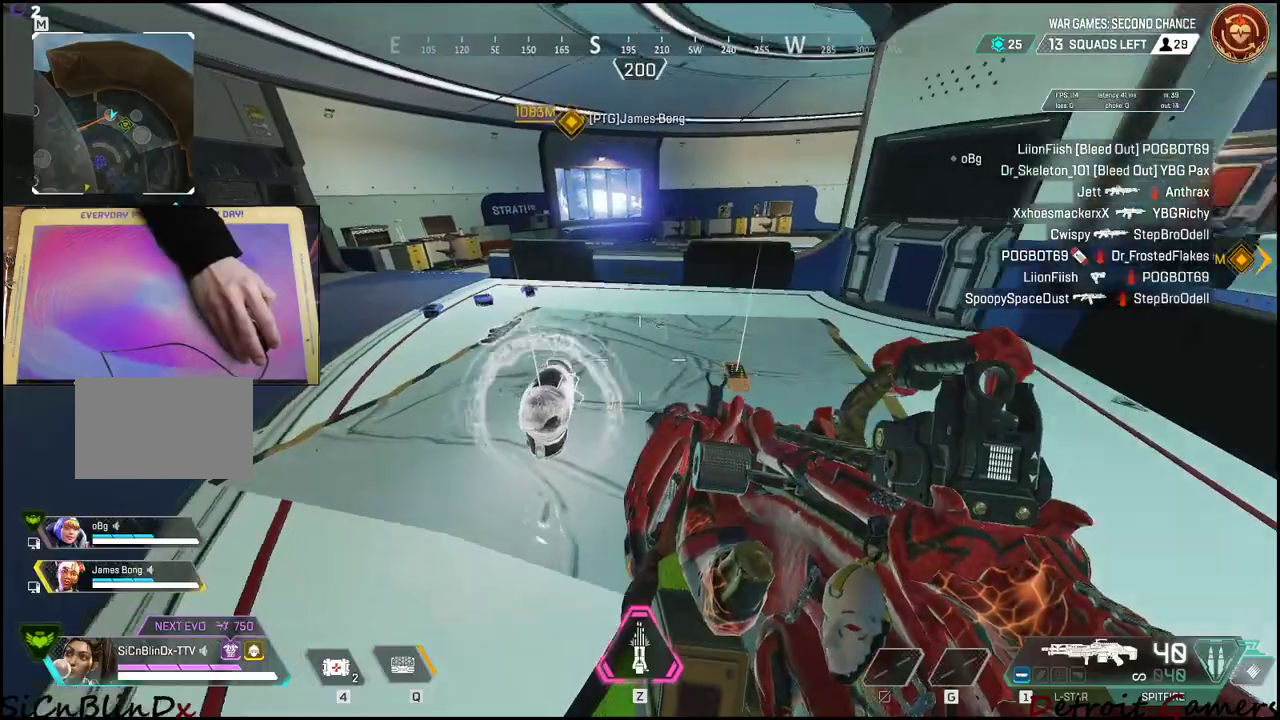
{"keys": ["a", "w"], "events": []}
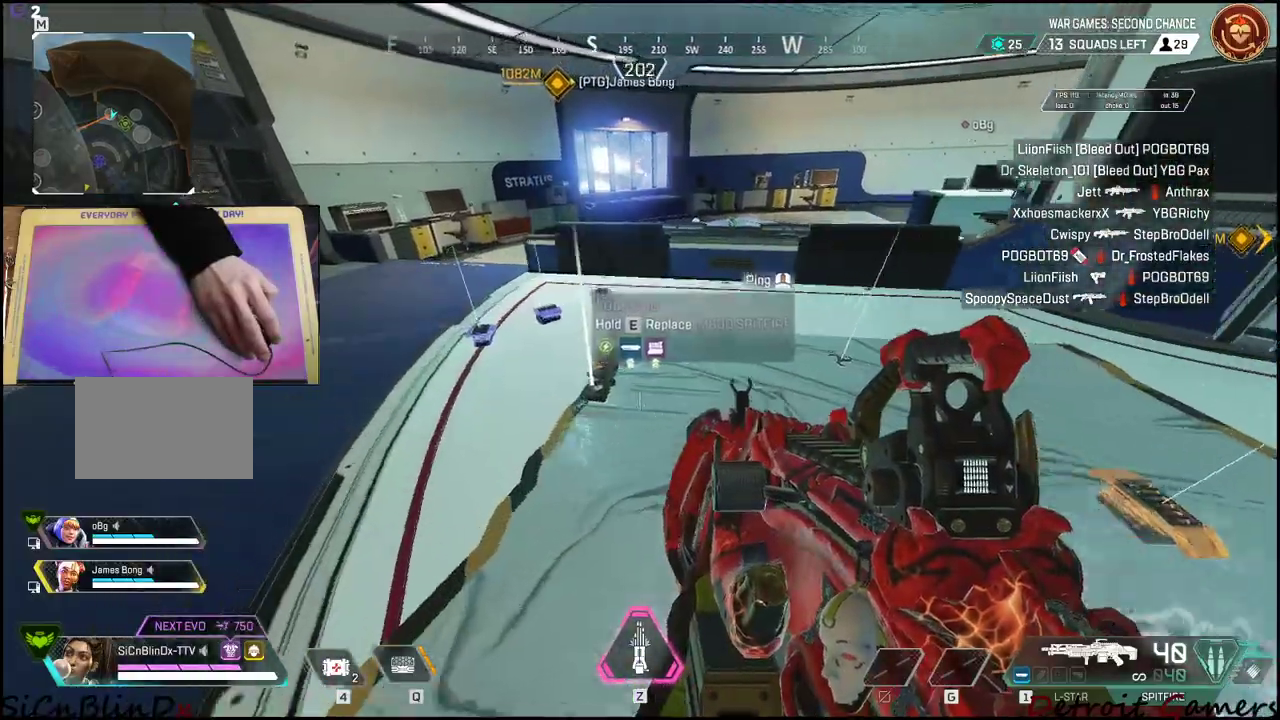
{"keys": ["shift", "w"], "events": [[250, "a", "up"], [350, "shift", "down"]]}
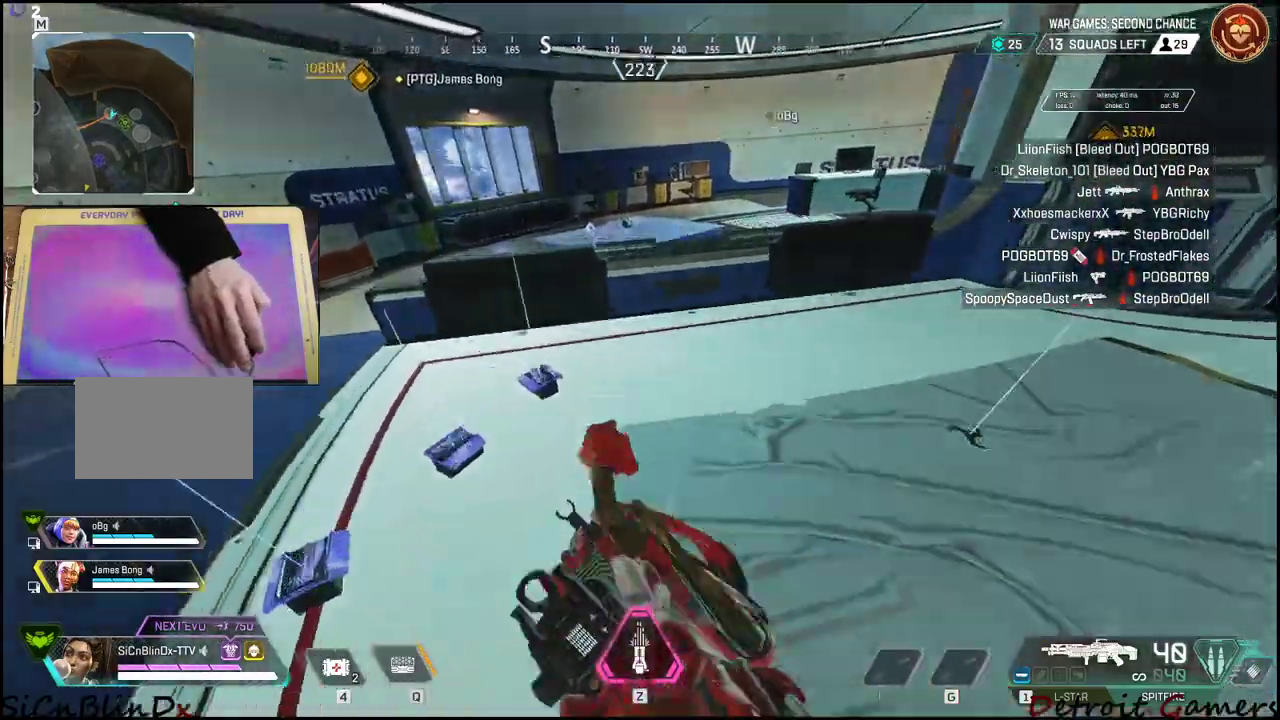
{"keys": ["shift", "w"], "events": [[217, "space", "down"], [317, "space", "up"]]}
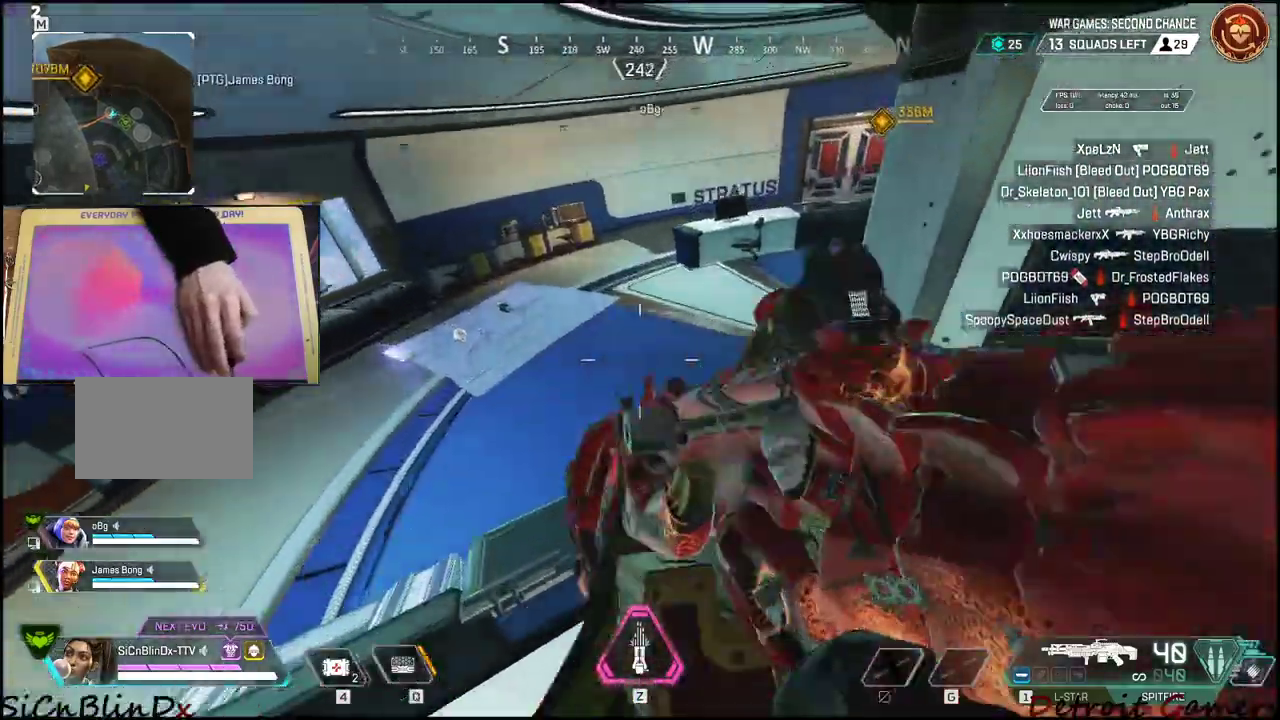
{"keys": ["shift", "w"], "events": []}
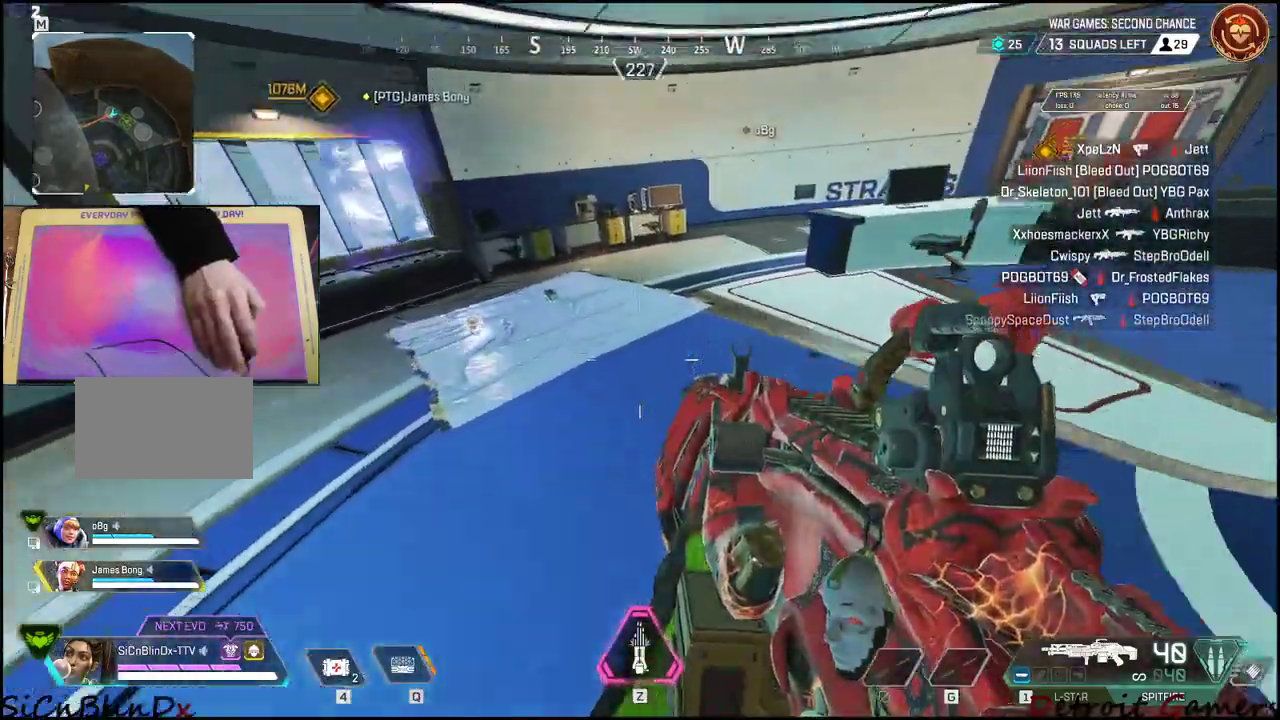
{"keys": ["r", "shift", "w"], "events": [[250, "r", "down"], [383, "r", "up"], [483, "r", "down"]]}
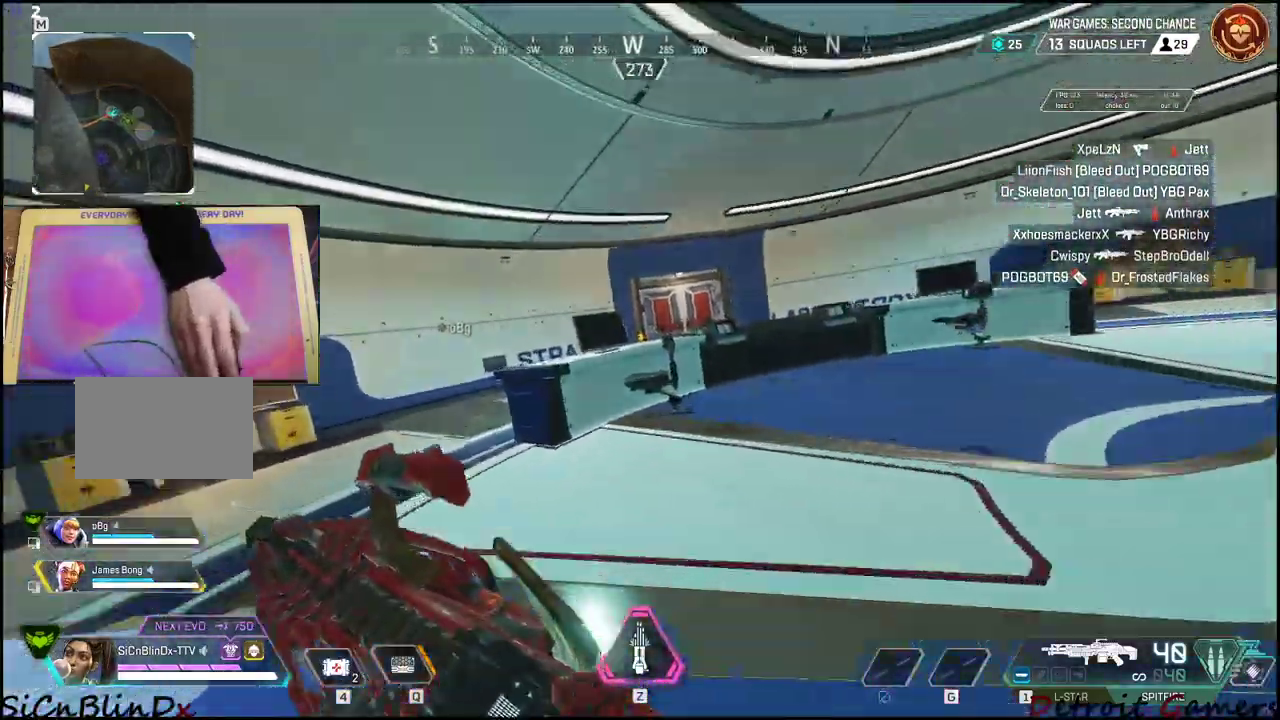
{"keys": ["a", "shift", "space", "w"], "events": [[83, "r", "up"], [500, "a", "down"], [500, "space", "down"]]}
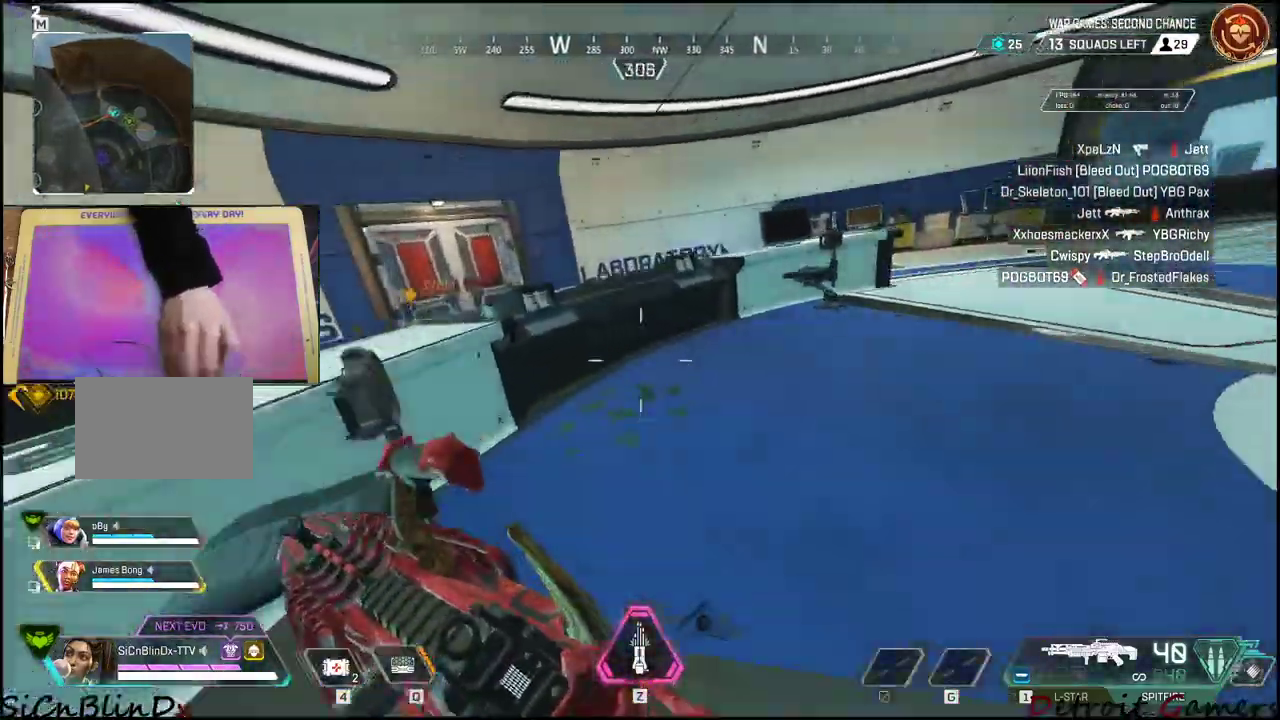
{"keys": ["shift", "w"], "events": [[133, "a", "up"], [183, "space", "up"]]}
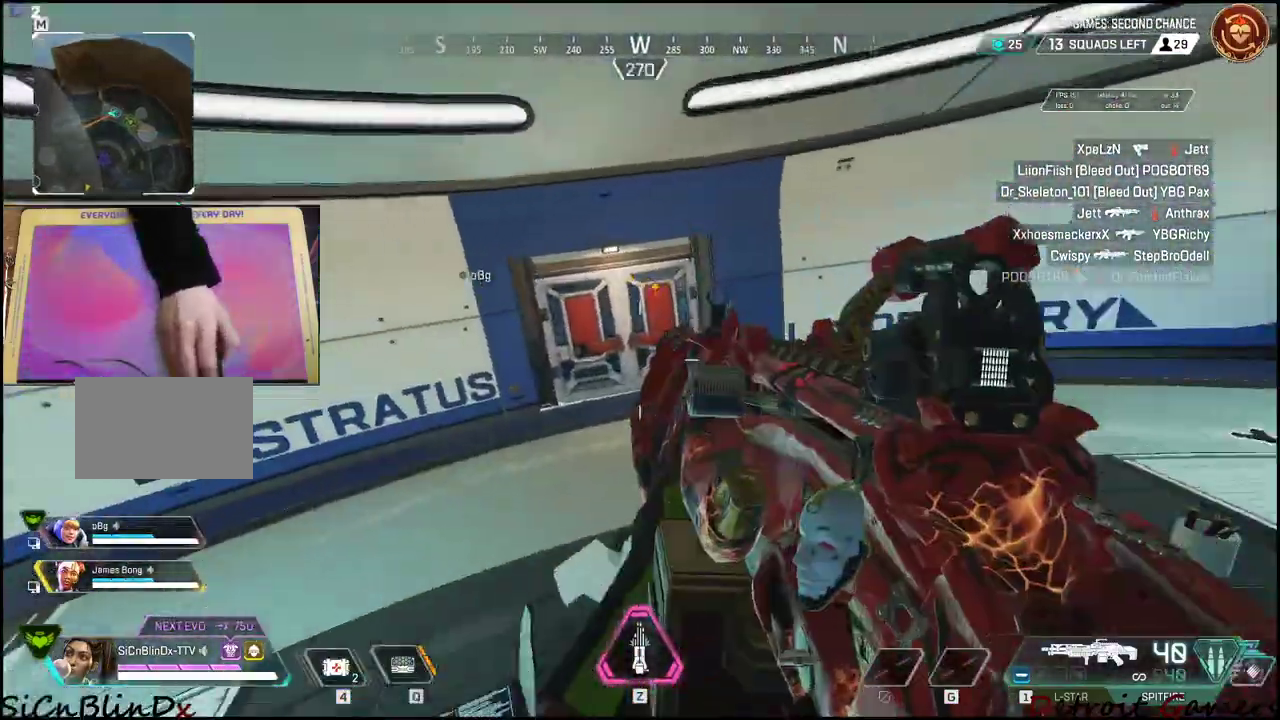
{"keys": ["shift", "w"], "events": [[250, "space", "down"], [383, "space", "up"]]}
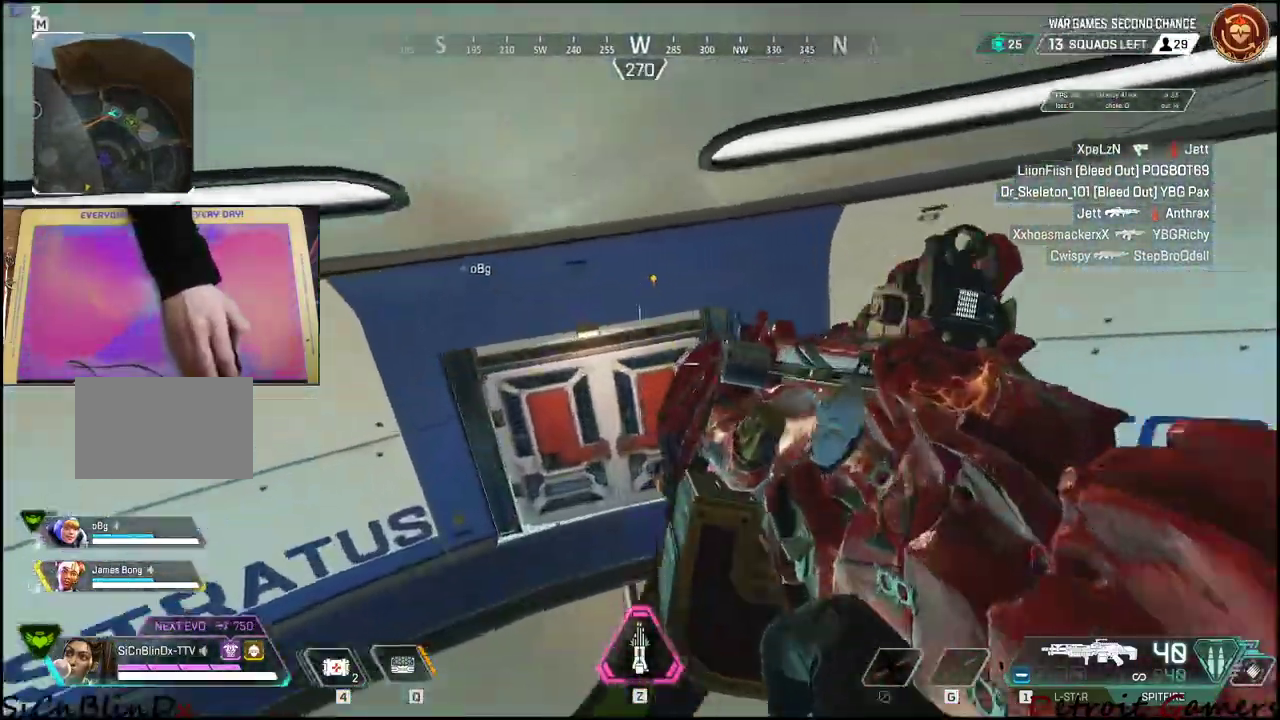
{"keys": ["shift", "w"], "events": [[267, "e", "down"], [450, "e", "up"]]}
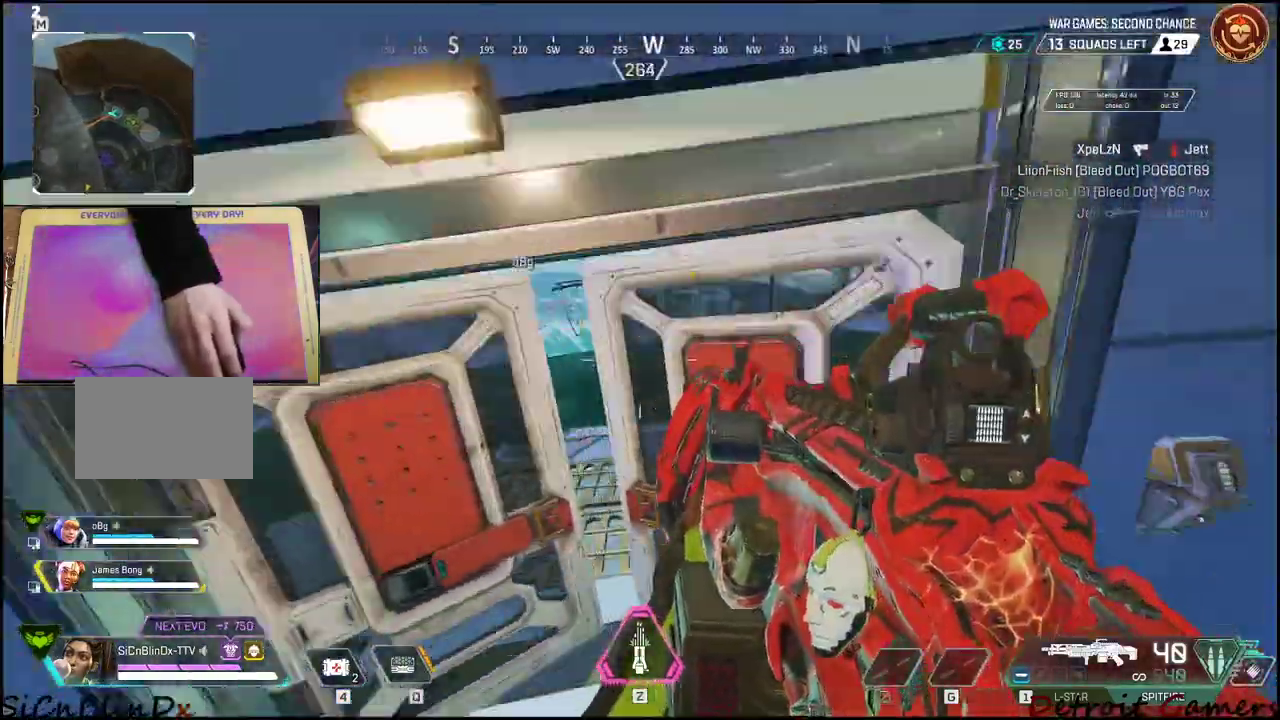
{"keys": ["shift", "w"], "events": []}
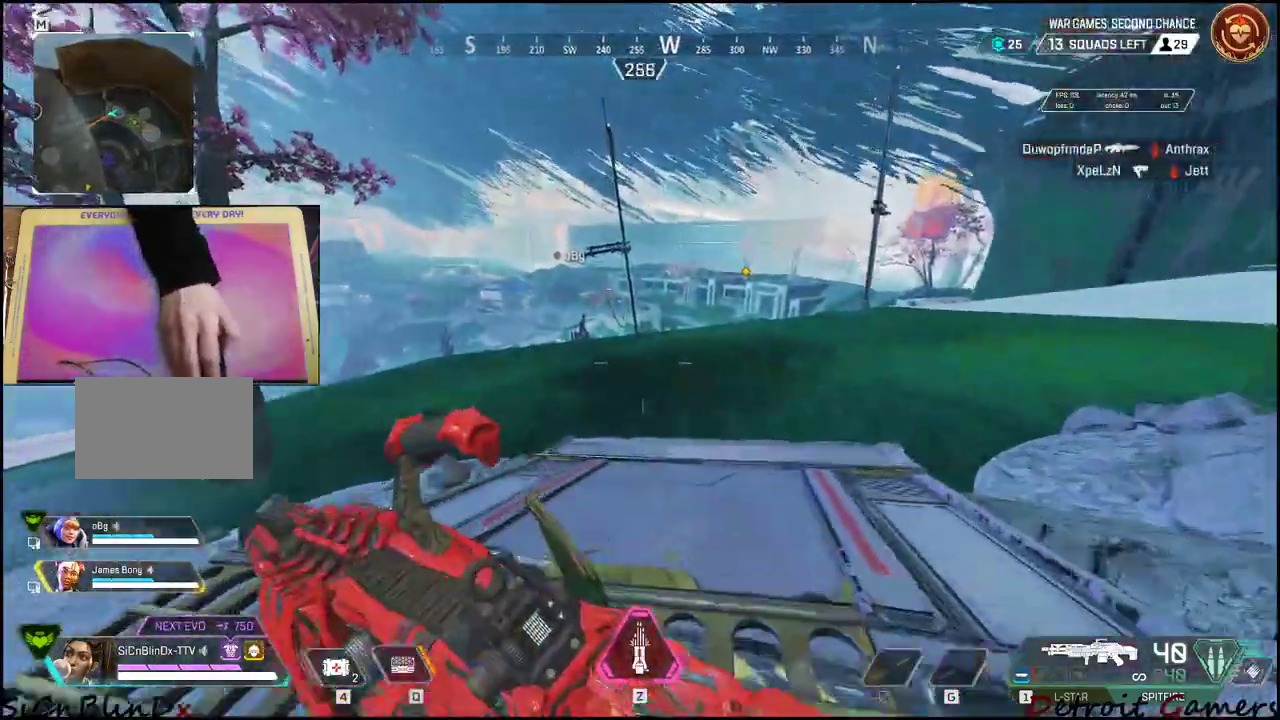
{"keys": ["d", "shift", "w"], "events": [[383, "d", "down"]]}
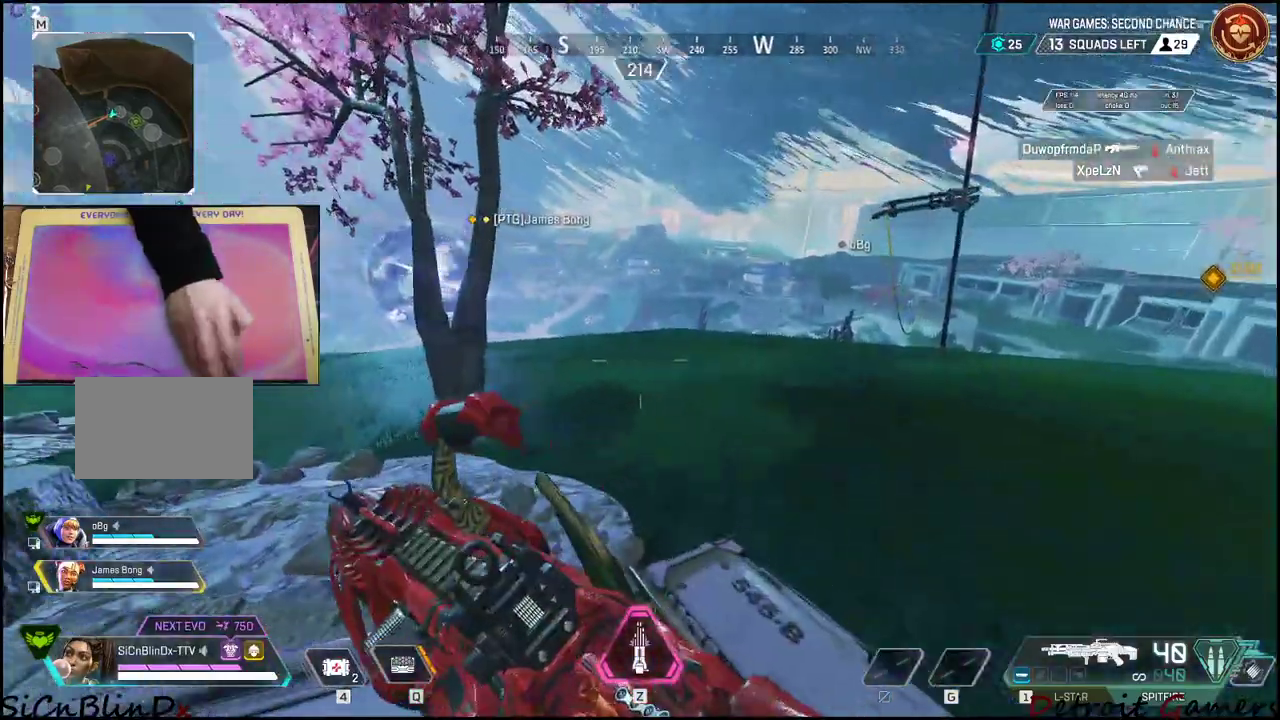
{"keys": ["d", "shift", "w"], "events": []}
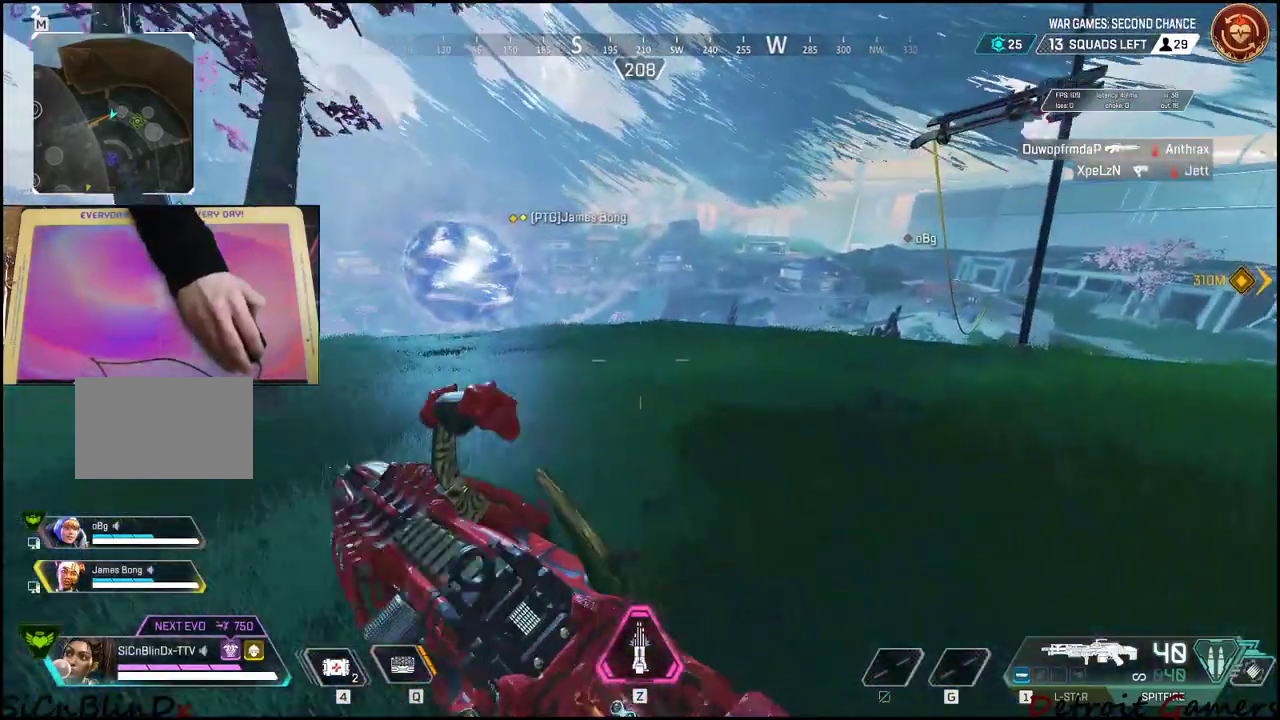
{"keys": ["c", "d", "shift", "w"], "events": [[450, "c", "down"]]}
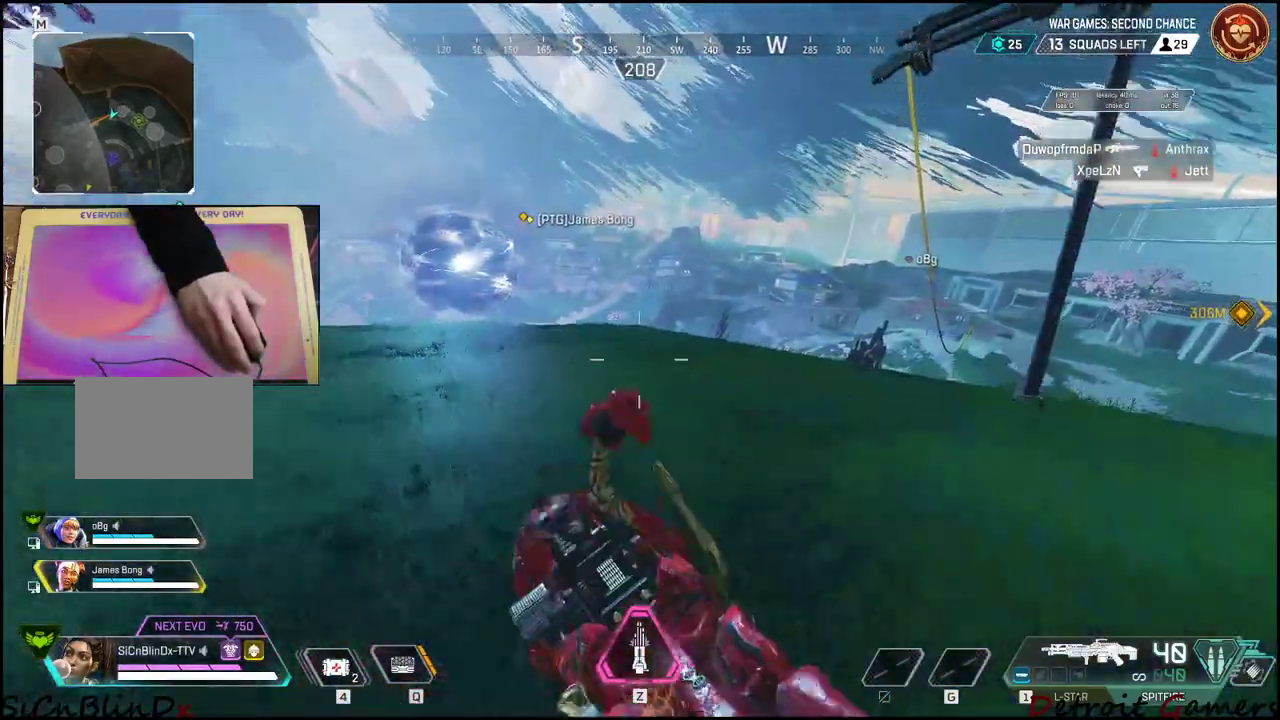
{"keys": ["shift", "w"], "events": [[150, "c", "up"], [200, "d", "up"], [350, "space", "down"], [483, "space", "up"]]}
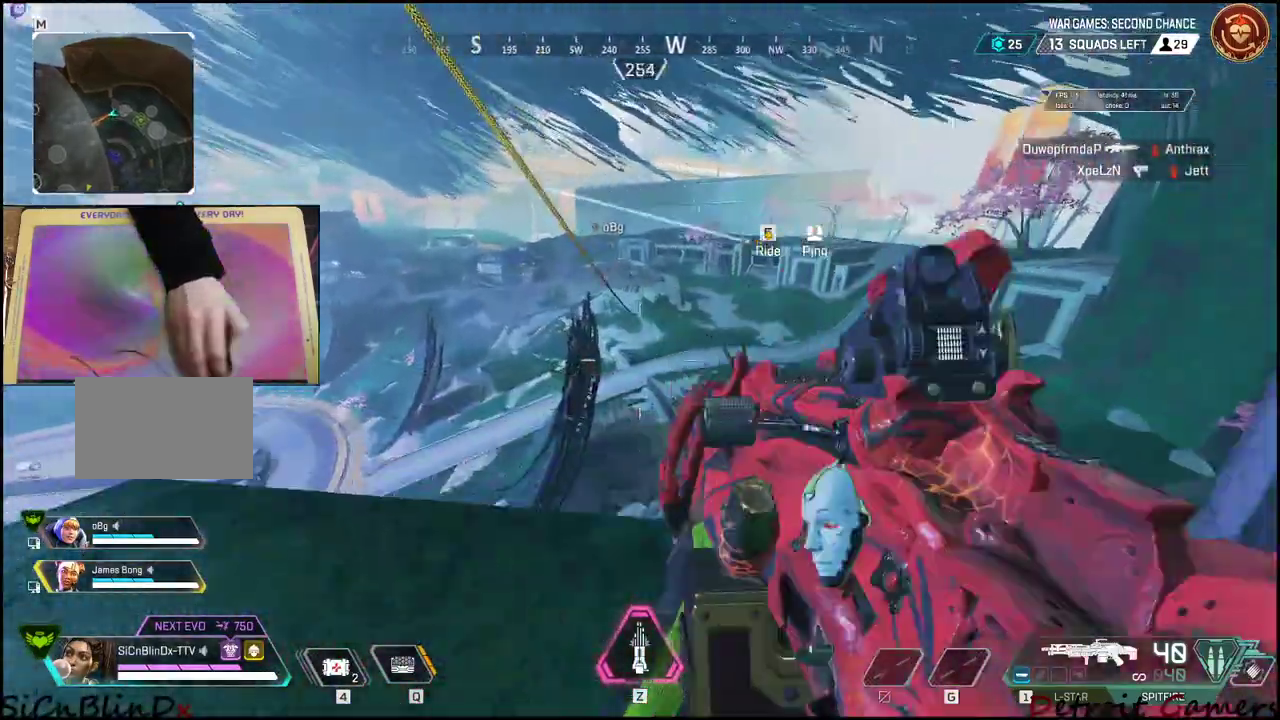
{"keys": [], "events": [[17, "a", "down"], [133, "e", "down"], [217, "a", "up"], [317, "e", "up"], [317, "shift", "up"], [350, "w", "up"]]}